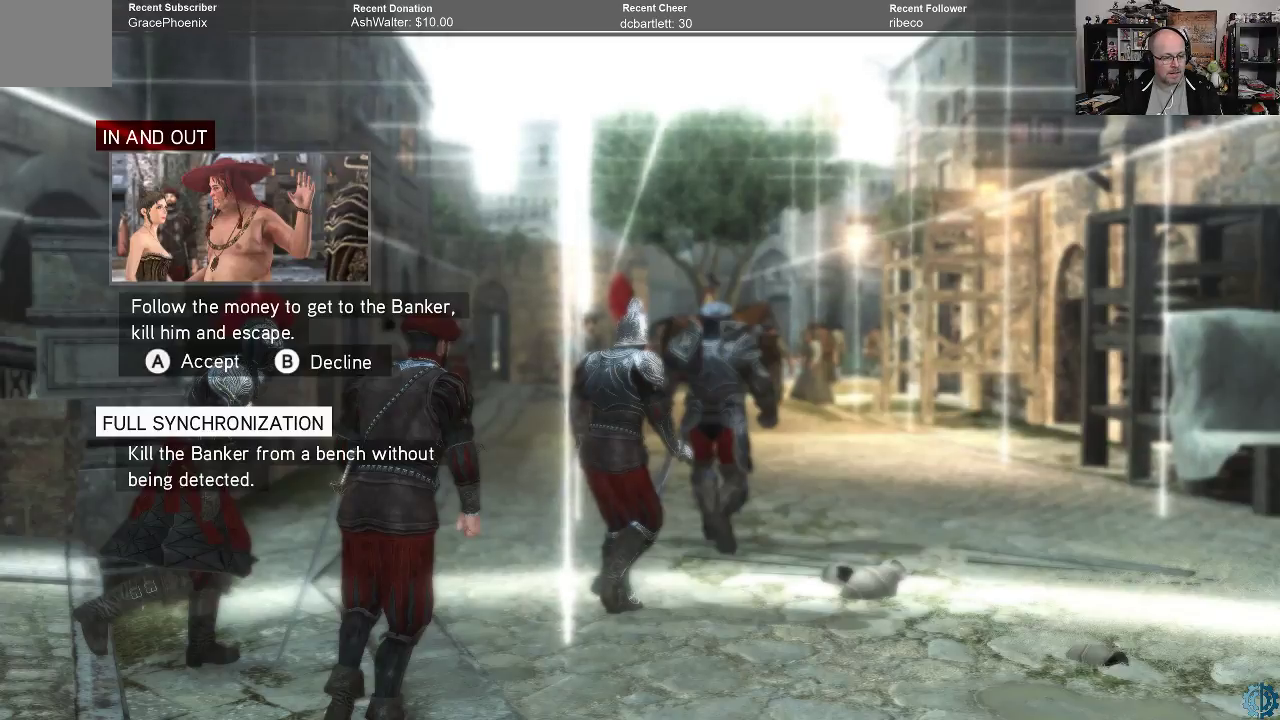
Gameplay with a controller (Xbox layout); each line is a JSON object with the inputs held at the frame after it. "events" lists button and stick changes between this image and that frame as [ms after this image, input, new state], when the widget could be followed in between.
{"buttons": ["A"], "left_stick": "center", "right_stick": "center", "events": [[500, "A", "down"]]}
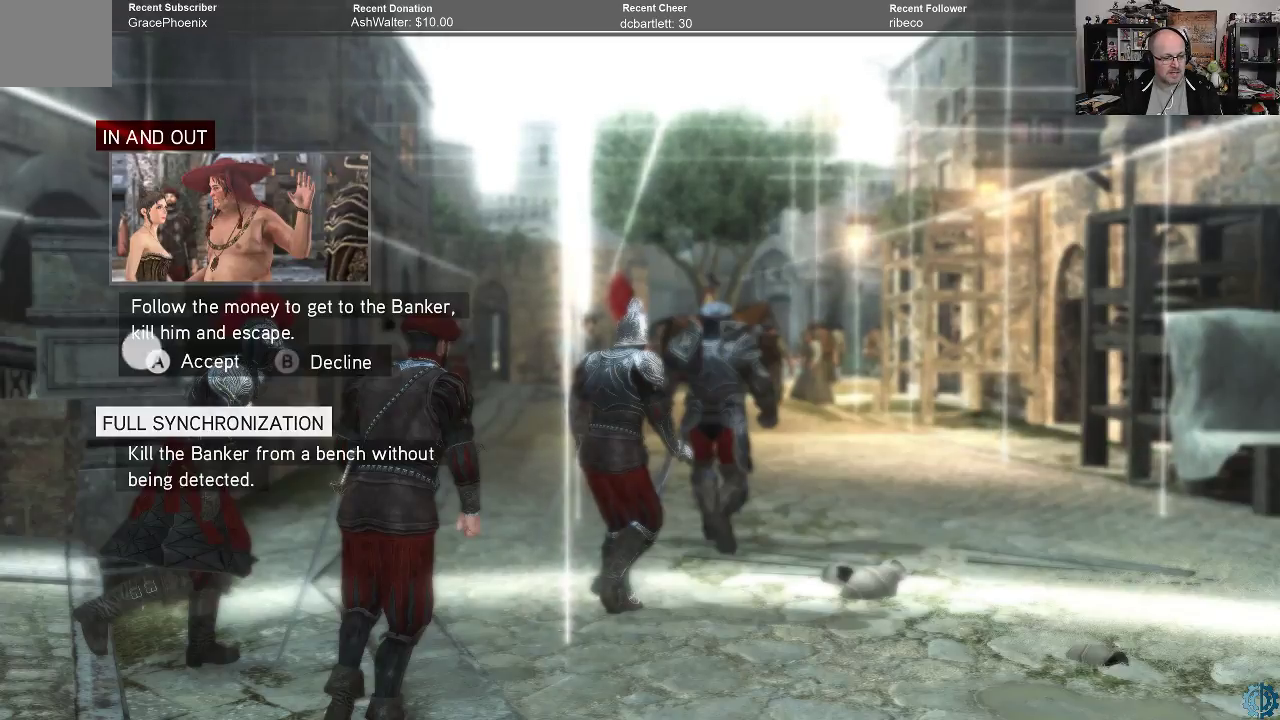
{"buttons": [], "left_stick": "center", "right_stick": "center", "events": [[100, "A", "up"]]}
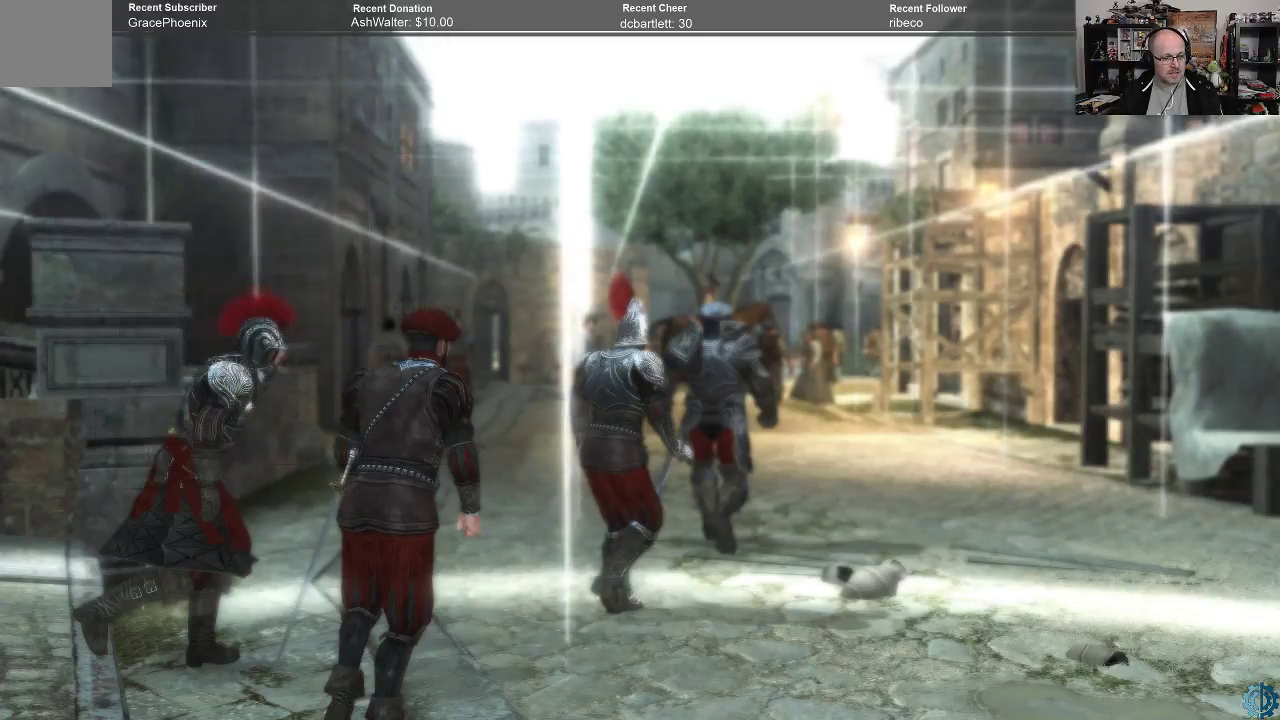
{"buttons": [], "left_stick": "center", "right_stick": "center", "events": []}
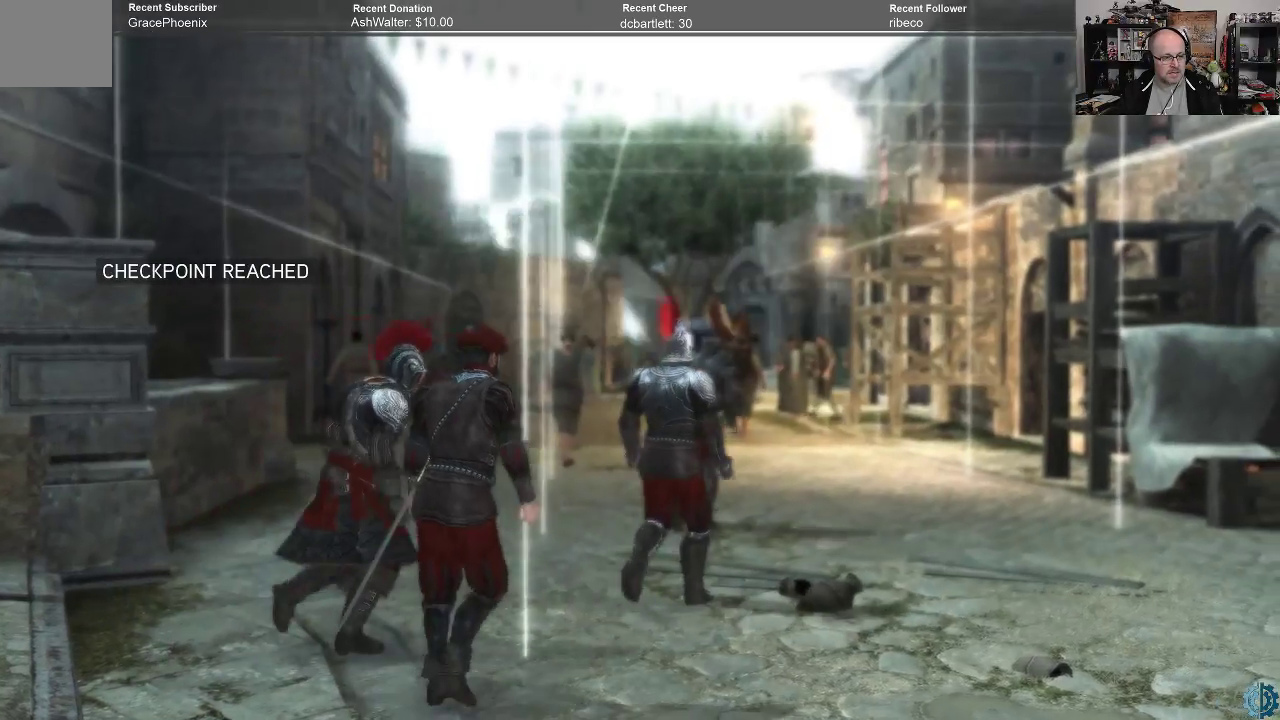
{"buttons": [], "left_stick": "center", "right_stick": "center", "events": []}
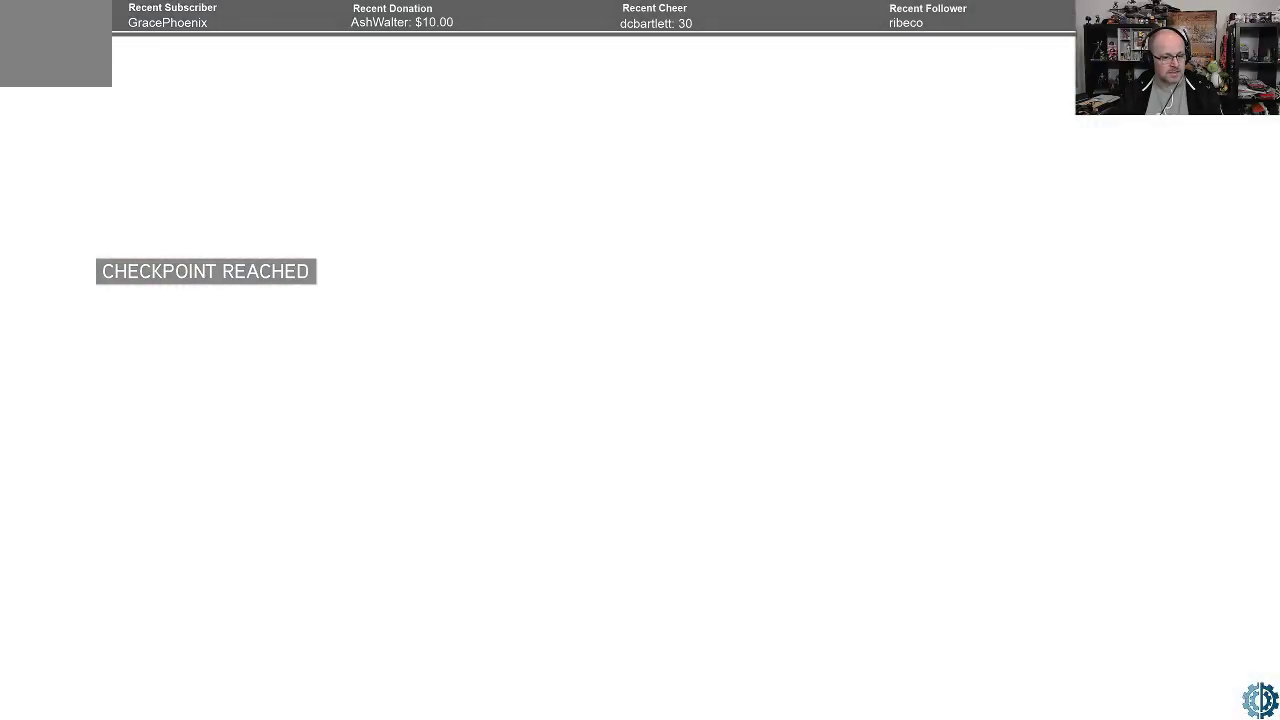
{"buttons": [], "left_stick": "center", "right_stick": "center", "events": []}
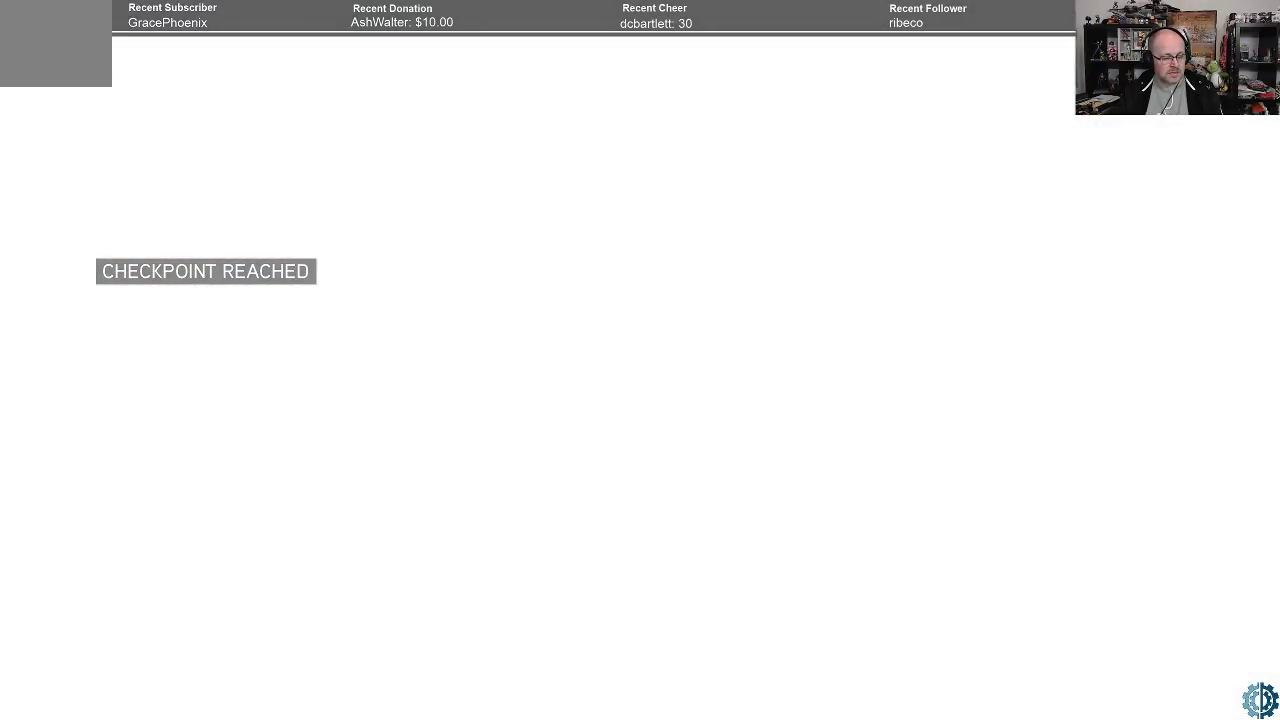
{"buttons": [], "left_stick": "center", "right_stick": "center", "events": []}
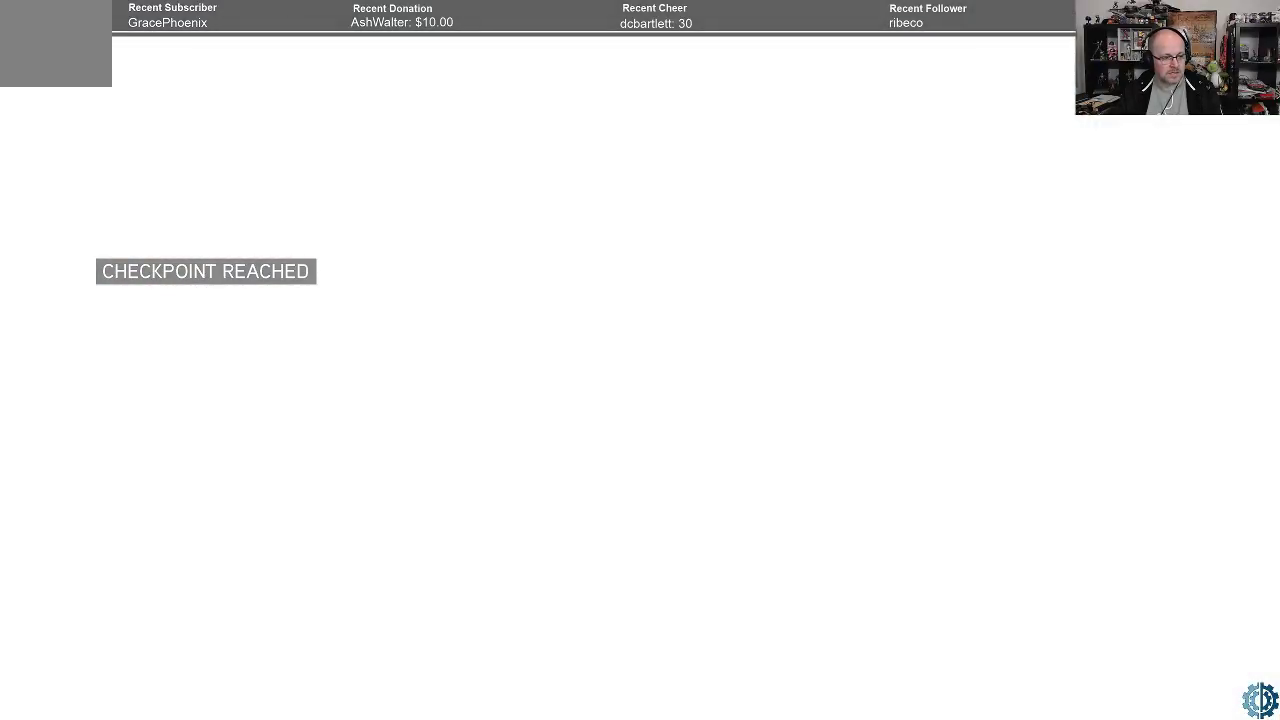
{"buttons": [], "left_stick": "center", "right_stick": "center", "events": []}
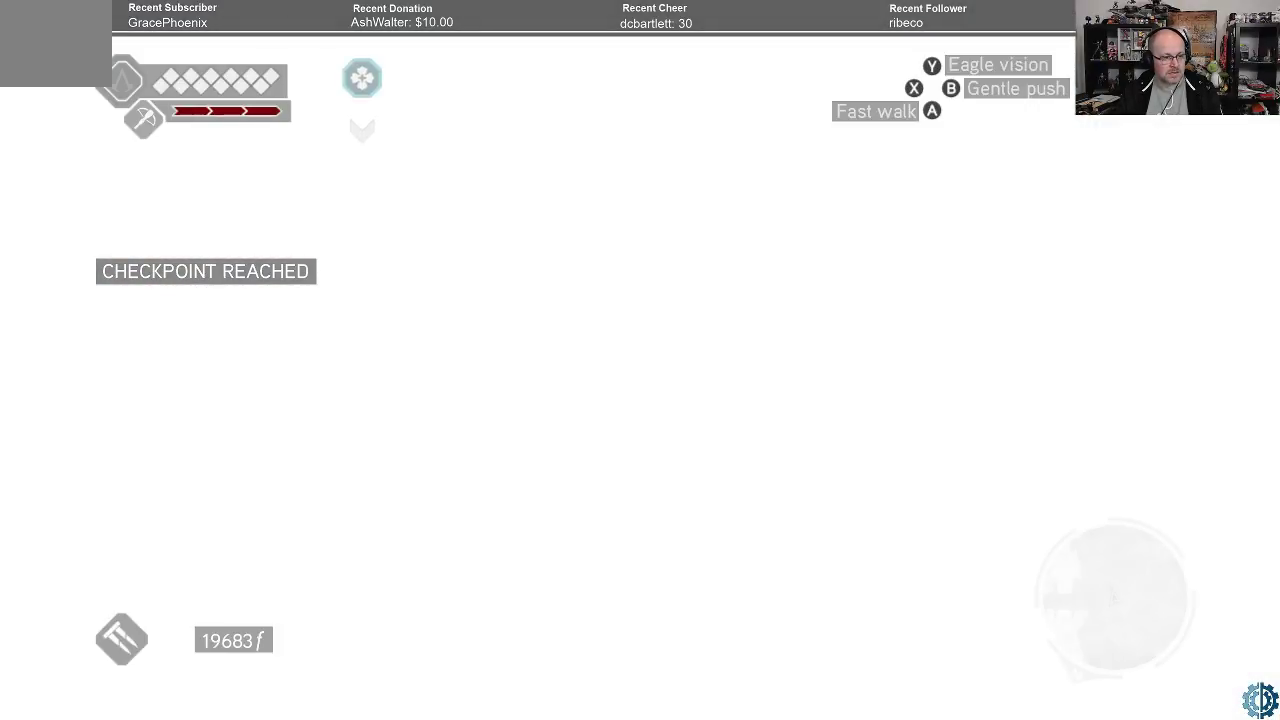
{"buttons": [], "left_stick": "center", "right_stick": "center", "events": []}
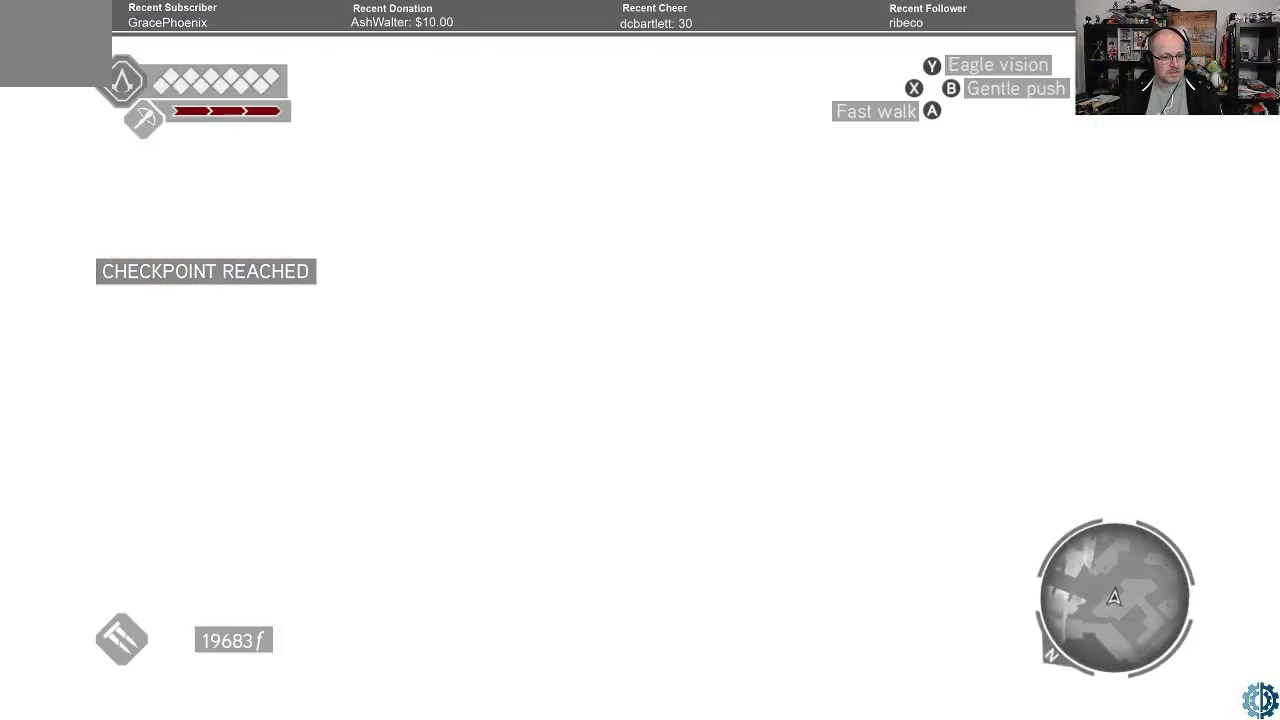
{"buttons": [], "left_stick": "center", "right_stick": "center", "events": []}
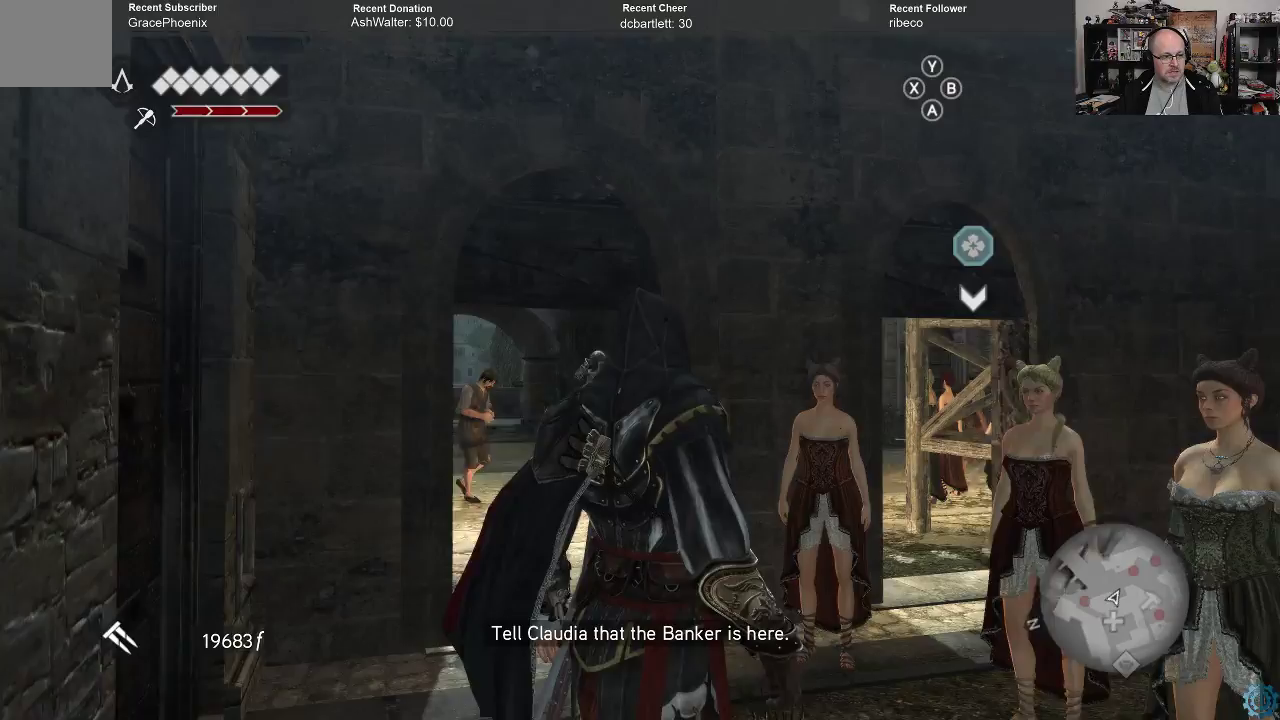
{"buttons": [], "left_stick": "center", "right_stick": "down", "events": [[500, "right_stick", "down"]]}
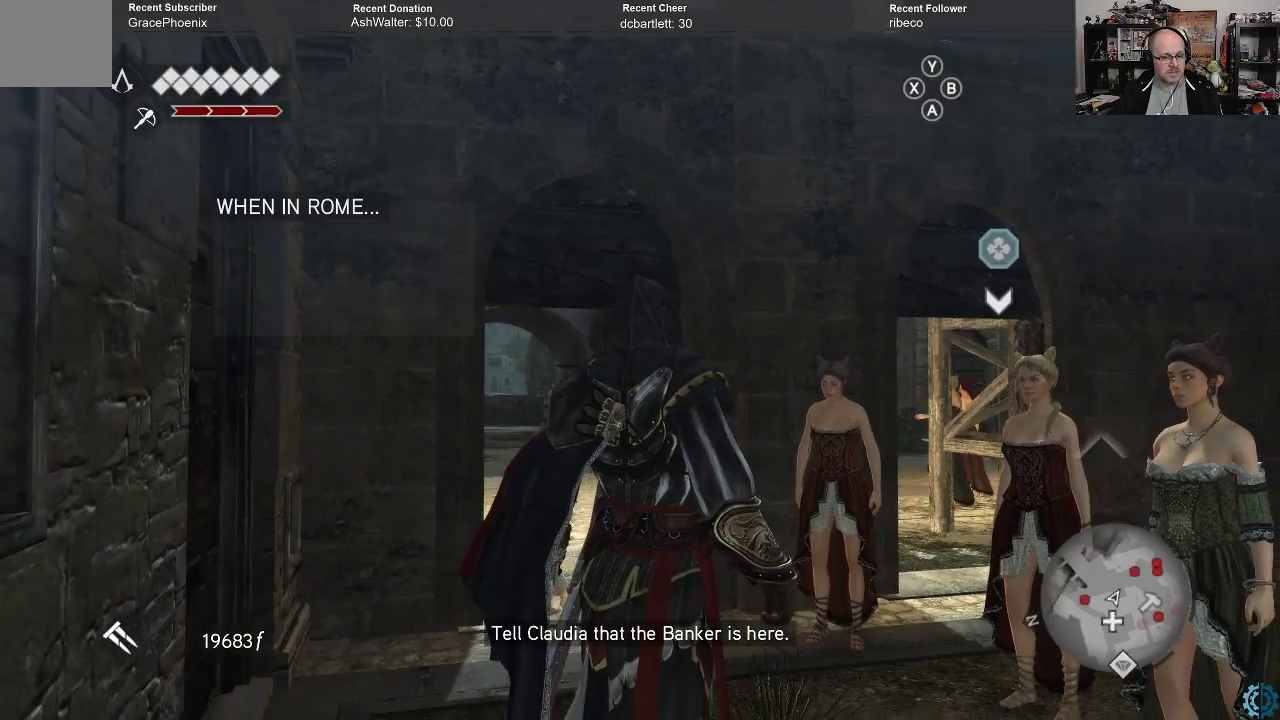
{"buttons": [], "left_stick": "center", "right_stick": "center", "events": [[433, "right_stick", "center"]]}
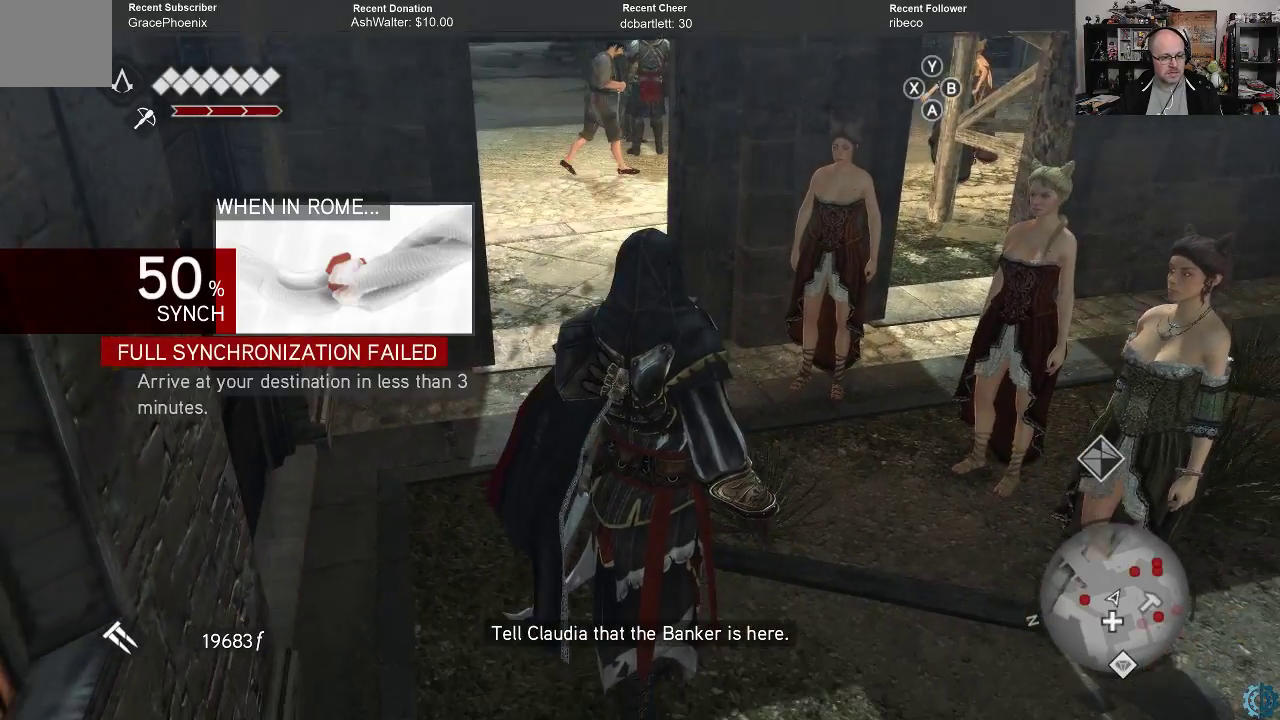
{"buttons": [], "left_stick": "center", "right_stick": "up", "events": [[467, "right_stick", "up"]]}
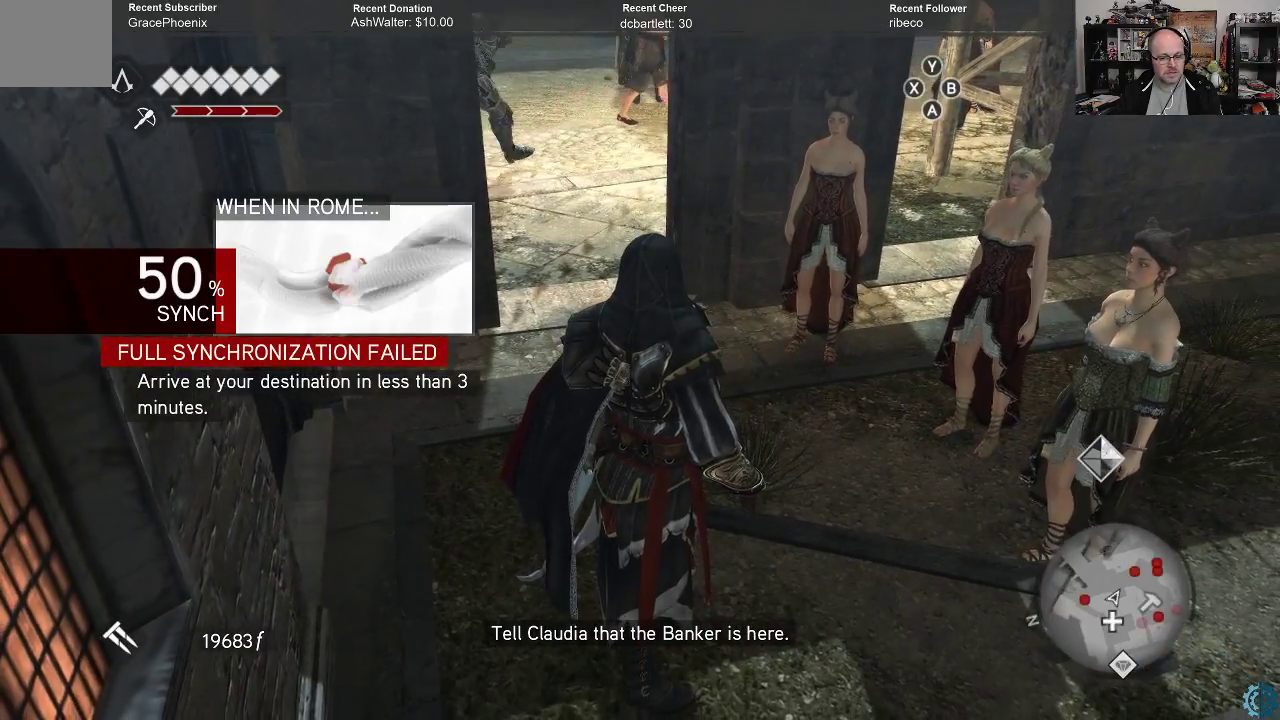
{"buttons": [], "left_stick": "center", "right_stick": "up", "events": []}
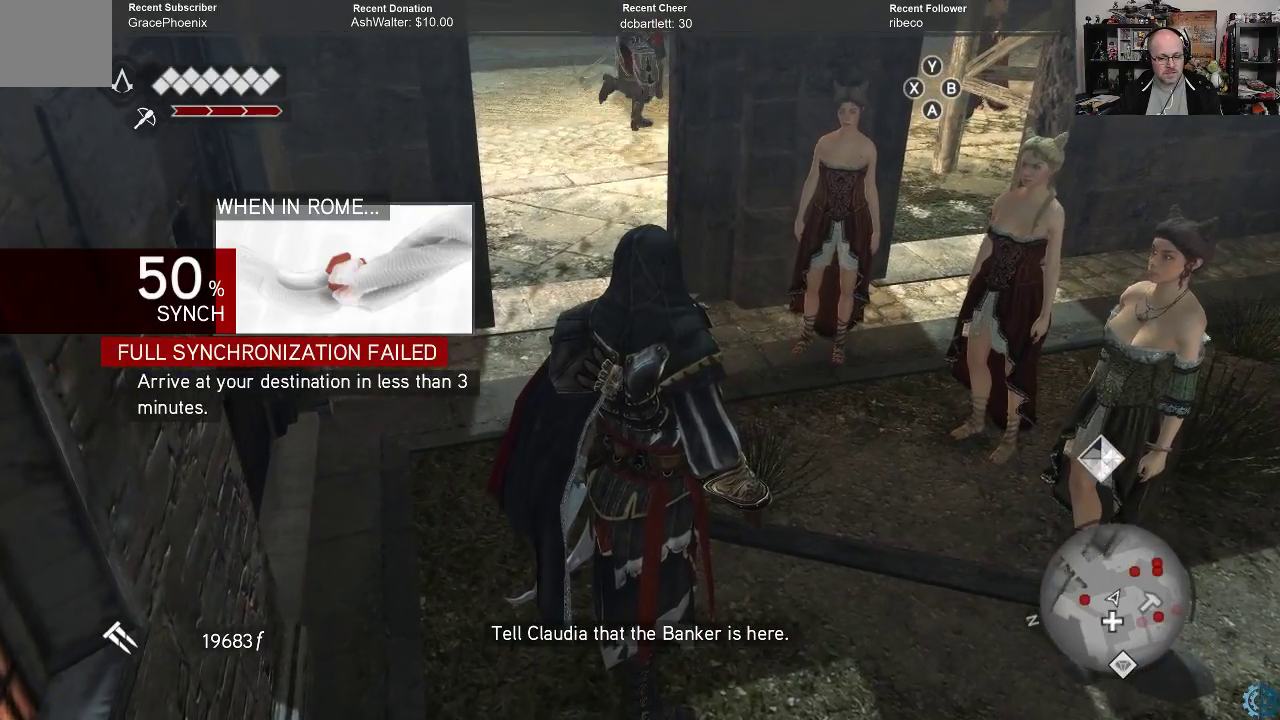
{"buttons": [], "left_stick": "center", "right_stick": "up", "events": []}
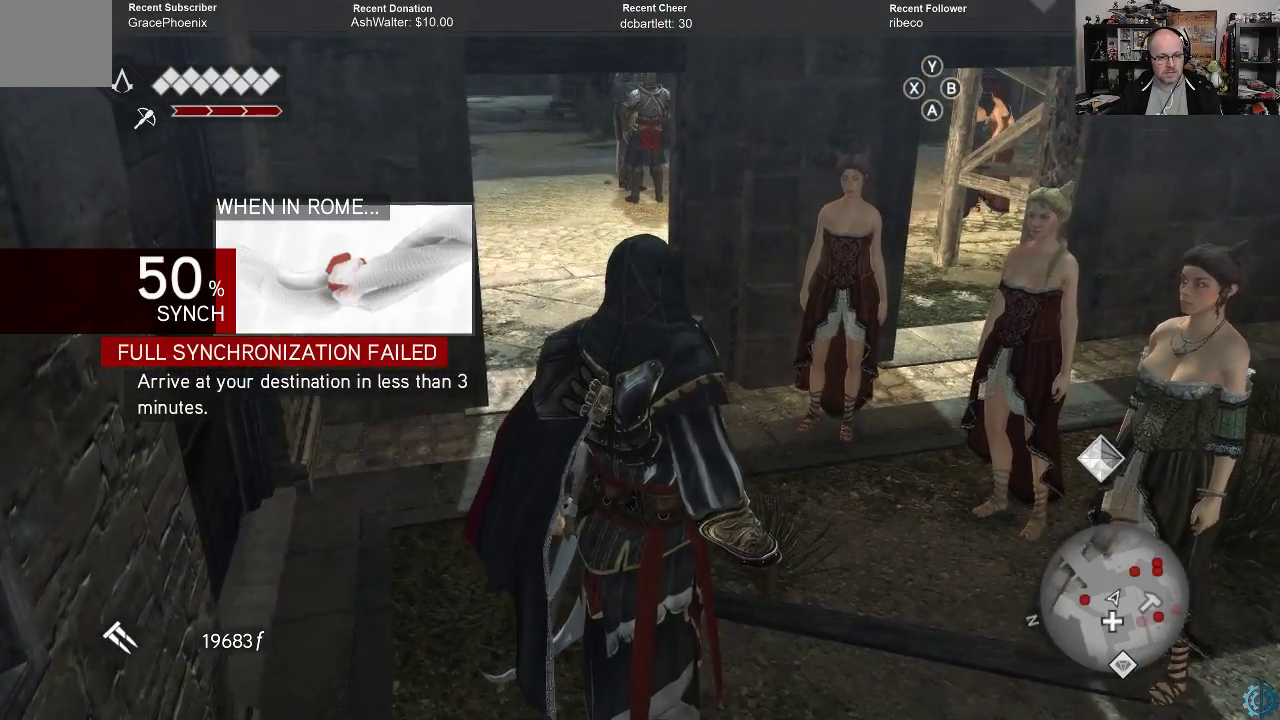
{"buttons": [], "left_stick": "center", "right_stick": "center", "events": [[233, "right_stick", "center"]]}
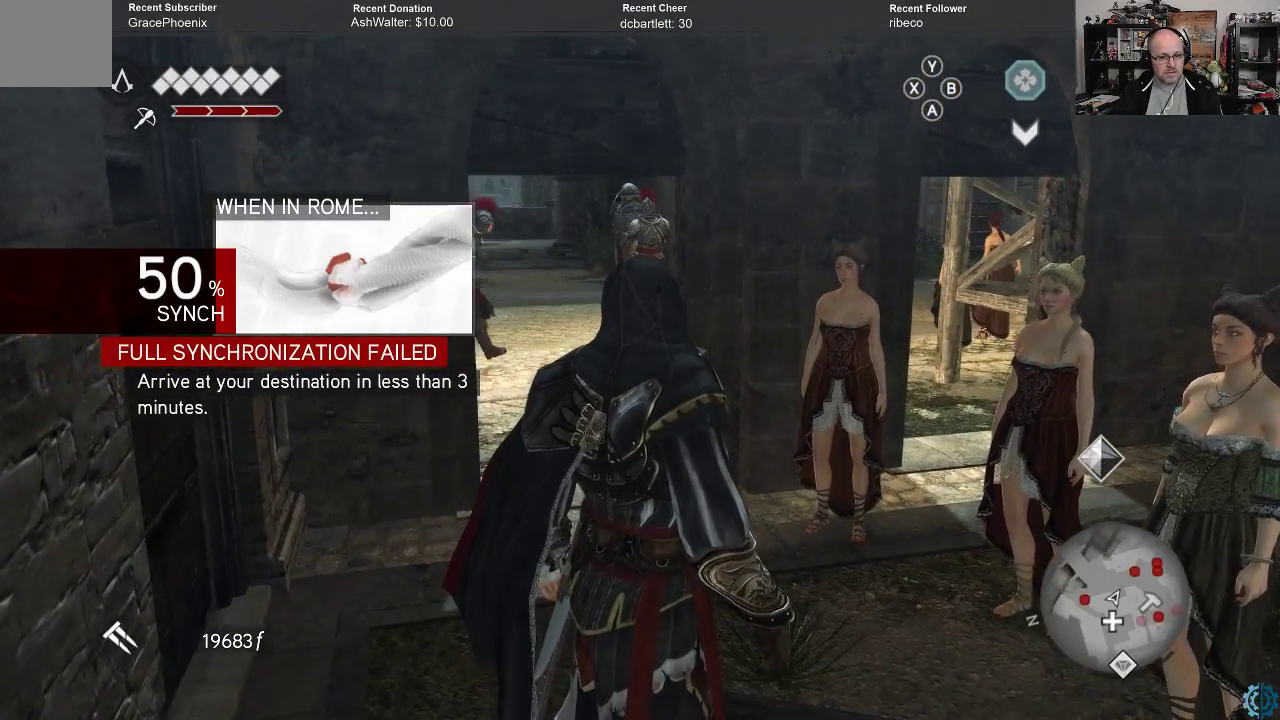
{"buttons": [], "left_stick": "up", "right_stick": "center", "events": [[200, "left_stick", "up"]]}
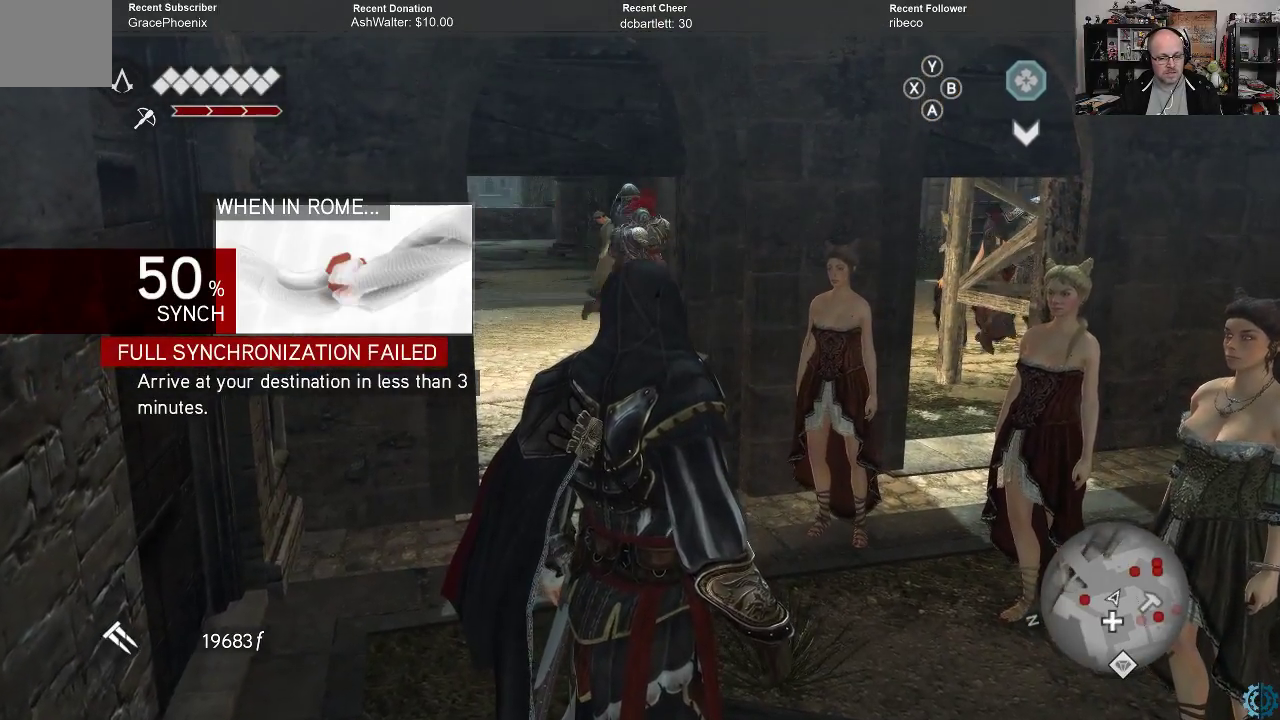
{"buttons": [], "left_stick": "center", "right_stick": "right", "events": [[100, "left_stick", "center"], [500, "right_stick", "right"]]}
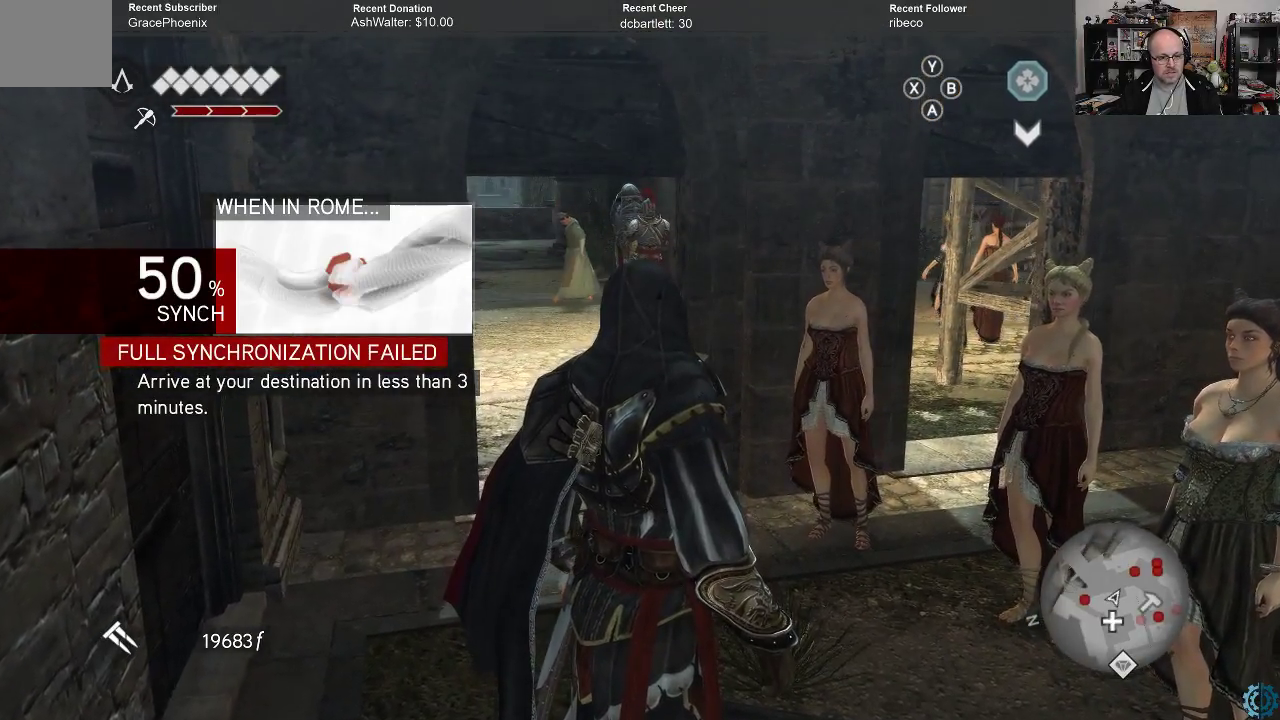
{"buttons": [], "left_stick": "center", "right_stick": "center", "events": [[133, "left_stick", "up"], [367, "right_stick", "center"], [400, "left_stick", "center"]]}
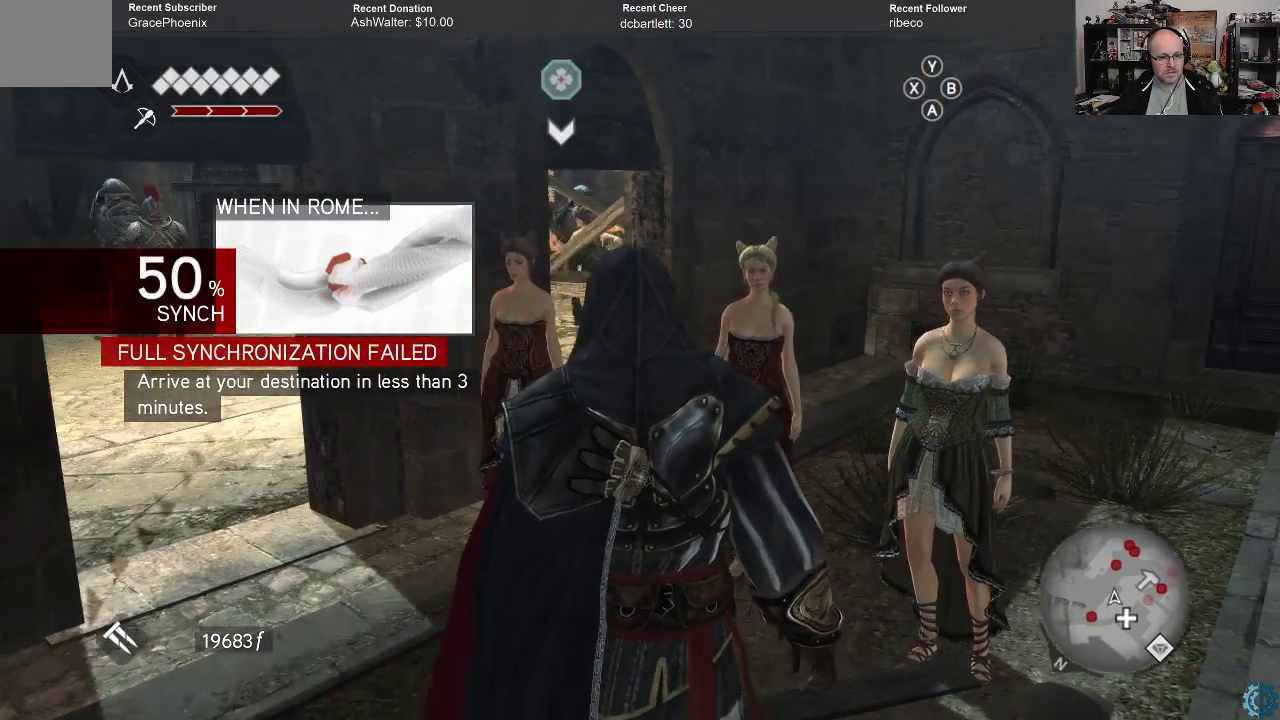
{"buttons": [], "left_stick": "up-right", "right_stick": "right", "events": [[67, "right_stick", "right"], [400, "left_stick", "up-right"]]}
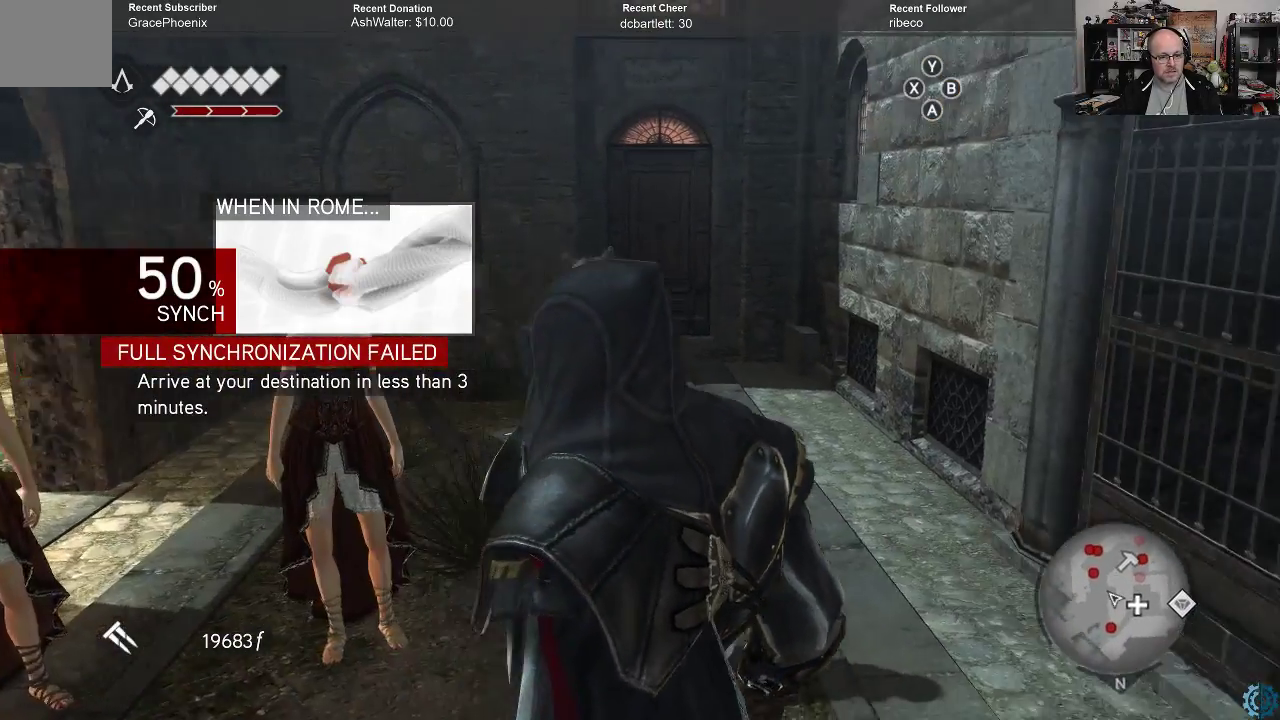
{"buttons": [], "left_stick": "up-right", "right_stick": "center", "events": [[67, "right_stick", "center"]]}
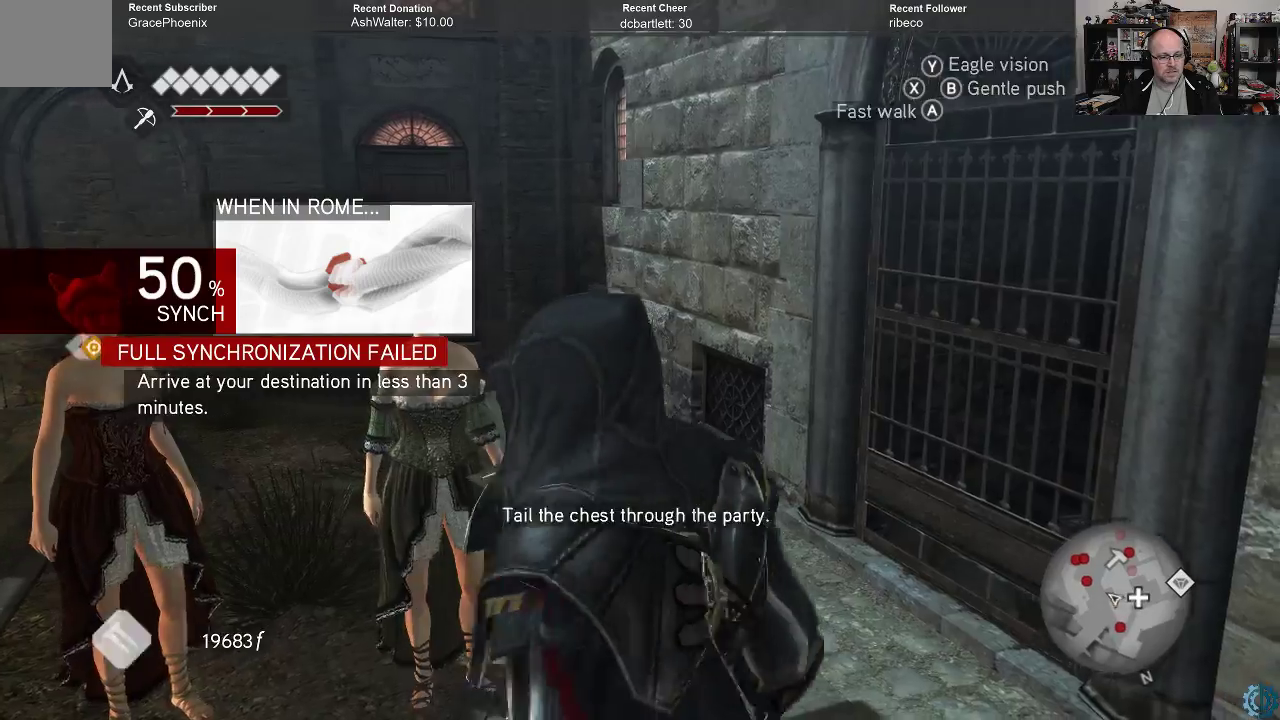
{"buttons": [], "left_stick": "center", "right_stick": "left", "events": [[167, "left_stick", "center"], [233, "right_stick", "left"]]}
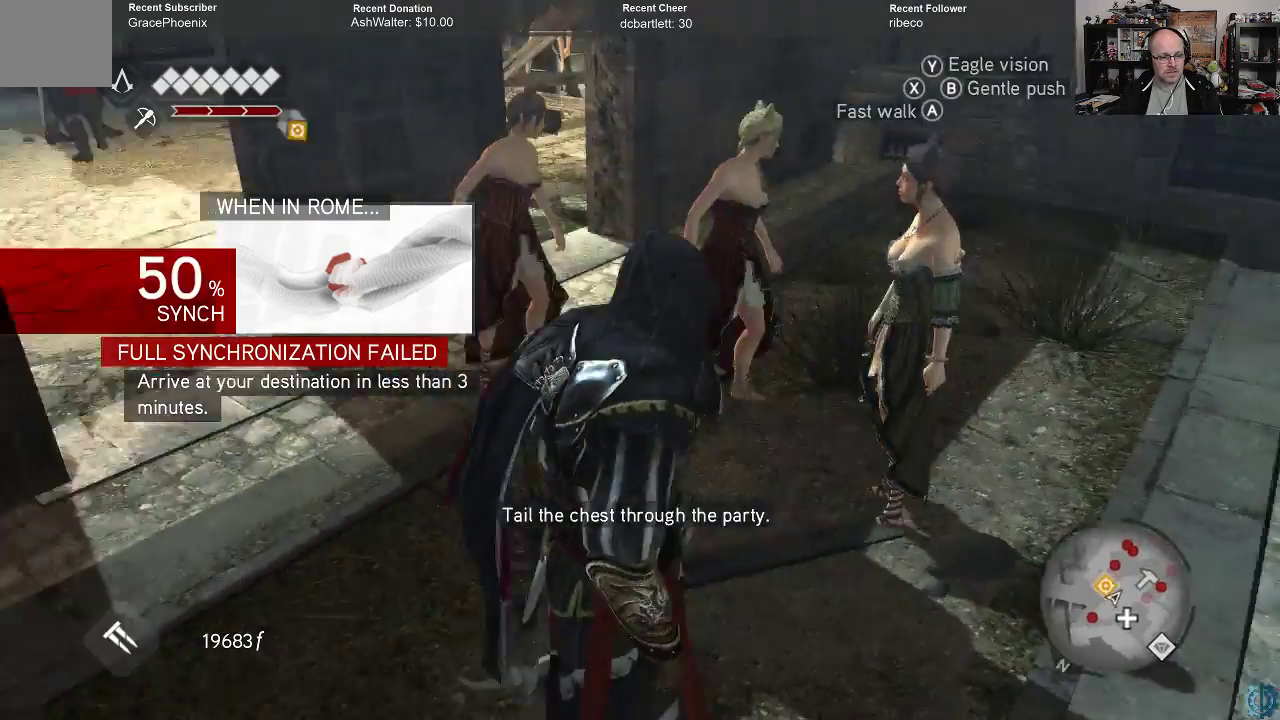
{"buttons": [], "left_stick": "center", "right_stick": "center", "events": [[167, "right_stick", "up-left"], [267, "right_stick", "center"]]}